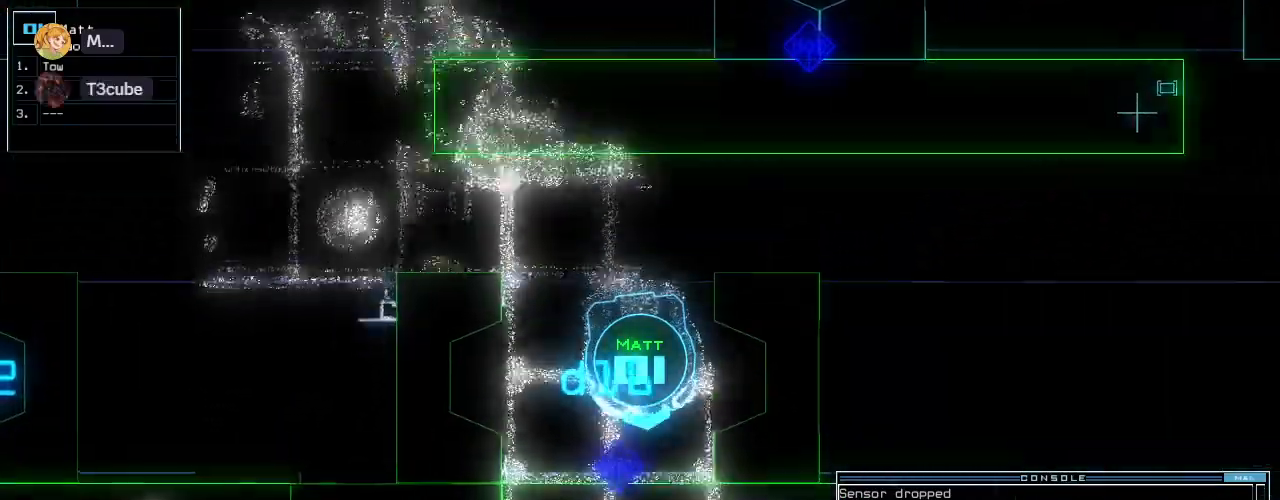
Gameplay with keyboard; each line is a JSON object with the keys held at the frame after it. "events" lists presses ("down") and releases ("up") of ".", "0", "1", "2", "3", "4", "5", "6", "7", "8", "9", "a", "b", "backspace", "c", "caps_lock", "comma", "ctrl_l", "ctrl_r", "d", "down", "e", "equals", "escape", "f", "f8", "g", "h", "i", "j", "k", "l", "left", "m", "minus", "n", "o", "p", "q", "quote", "r", "return", "right", "s", "semicolon", "shift_l", "shift_r", "space", "t", "tab", "tilde", "u", "up", "v", "w", "x", "y" and "z" between this image and that frame as [ms after this image, input, new state], when the widget could be followed in between. No other keys are recorded. Mouse input is not recorded.
{"keys": ["right", "up"], "events": [[80, "right", "down"], [240, "right", "up"], [320, "right", "down"]]}
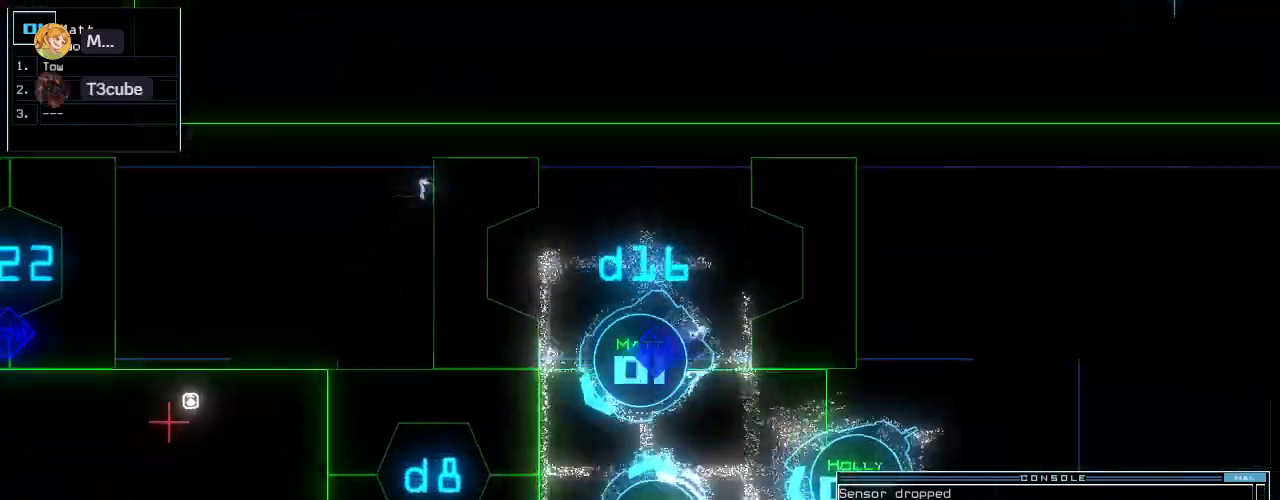
{"keys": ["left"], "events": [[60, "right", "up"], [140, "up", "up"], [320, "left", "down"], [420, "s", "down"], [480, "s", "up"]]}
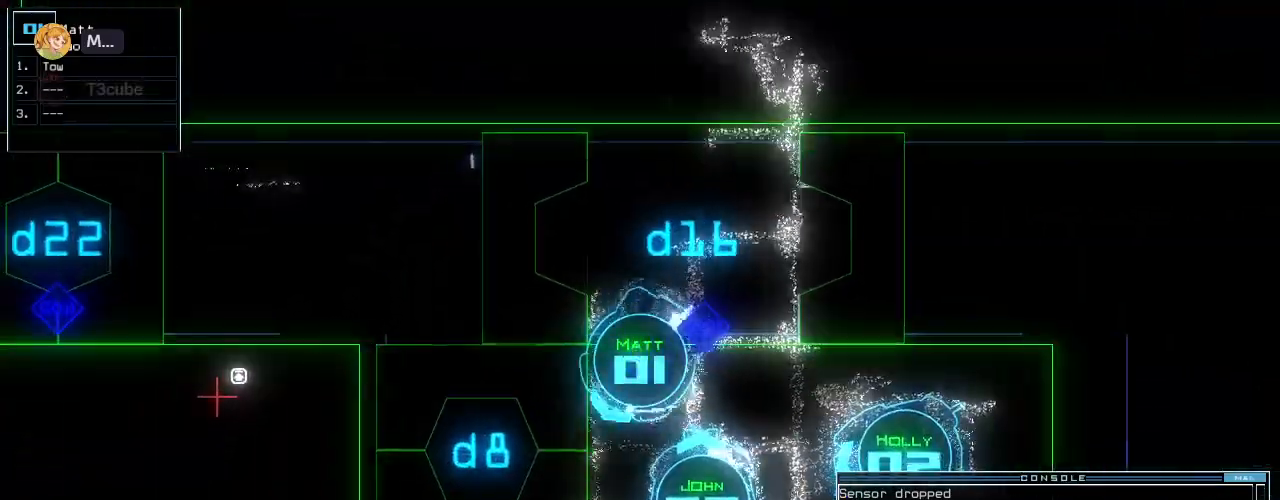
{"keys": [], "events": [[60, "up", "down"], [100, "w", "down"], [140, "a", "down"], [240, "w", "up"], [300, "a", "up"], [340, "left", "up"], [380, "up", "up"], [400, "space", "down"], [480, "space", "up"]]}
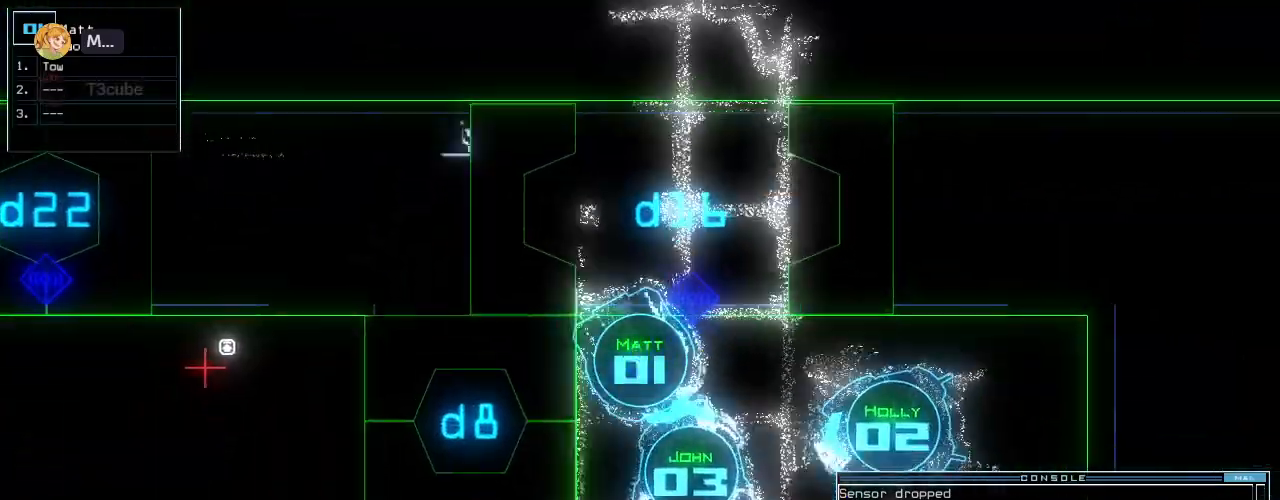
{"keys": ["return"], "events": [[200, "t", "down"], [280, "o", "down"], [320, "t", "up"], [340, "o", "up"], [420, "return", "down"]]}
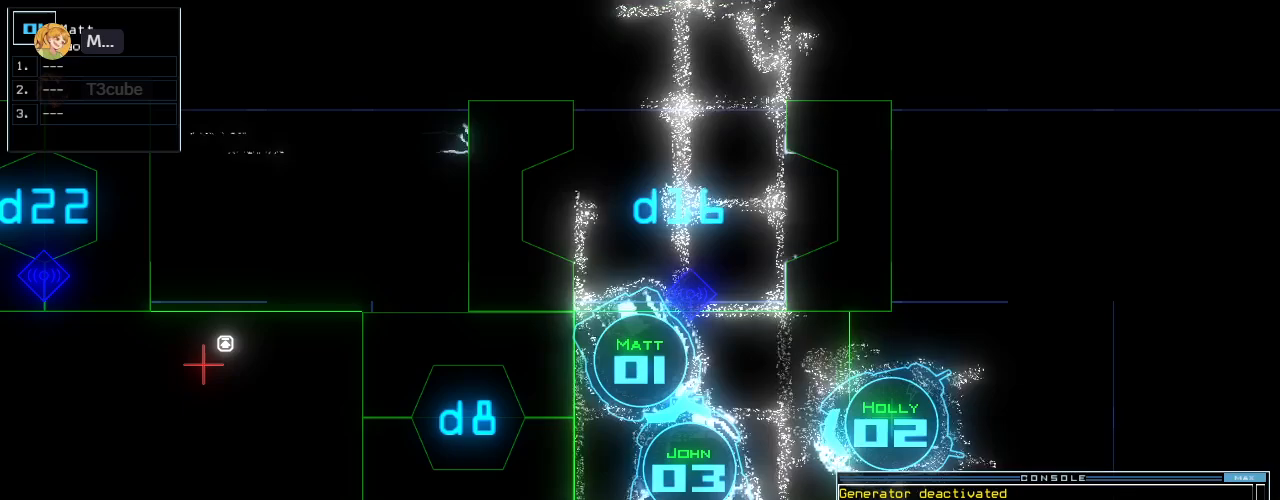
{"keys": [], "events": [[20, "return", "up"], [440, "s", "down"], [500, "s", "up"]]}